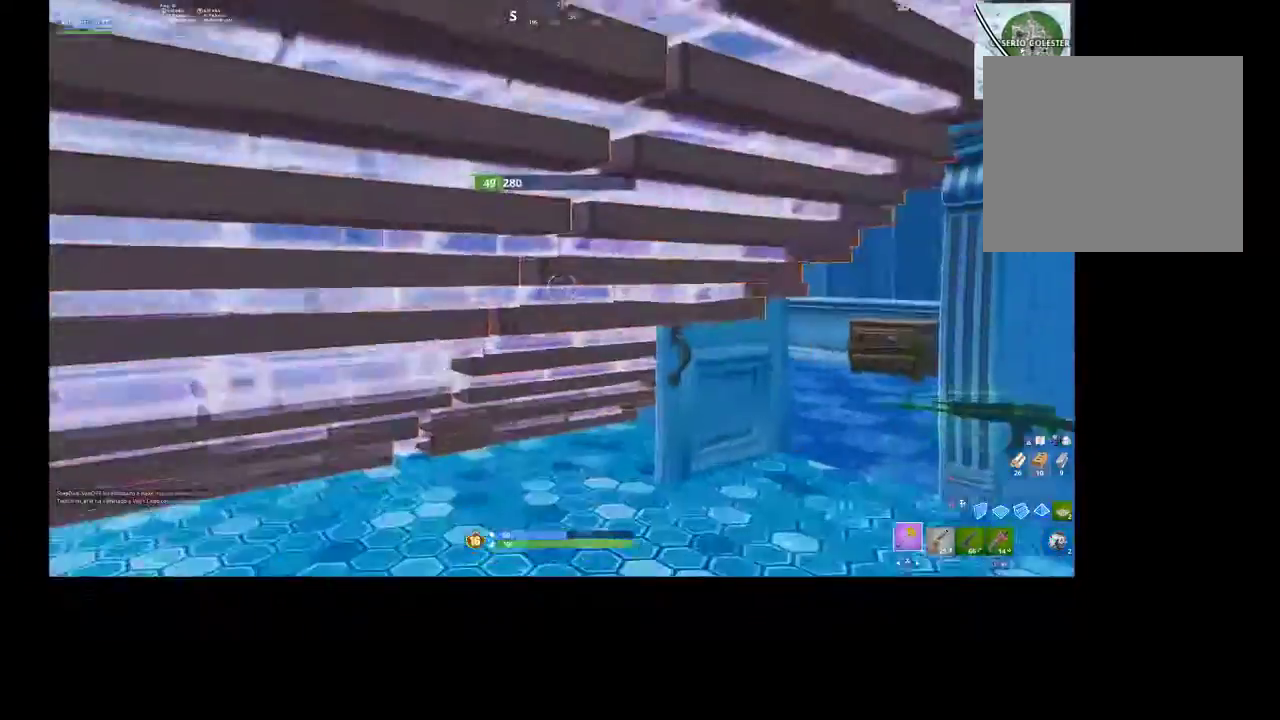
Gameplay with a controller (PlayStation layout); each line is a JSON object with the inputs held at the frame after it. "events" lists button and stick changes between this image and that frame as [ms after this image, input, new state], when the widget could be followed in between.
{"buttons": [], "left_stick": "down-right", "right_stick": "down-right", "events": [[33, "right_stick", "up-left"], [267, "R2", "up"], [267, "right_stick", "center"], [300, "left_stick", "right"], [333, "R1", "down"], [333, "R2", "down"], [367, "right_stick", "down"], [433, "R1", "up"], [433, "R2", "up"], [433, "left_stick", "down-right"], [500, "right_stick", "down-right"]]}
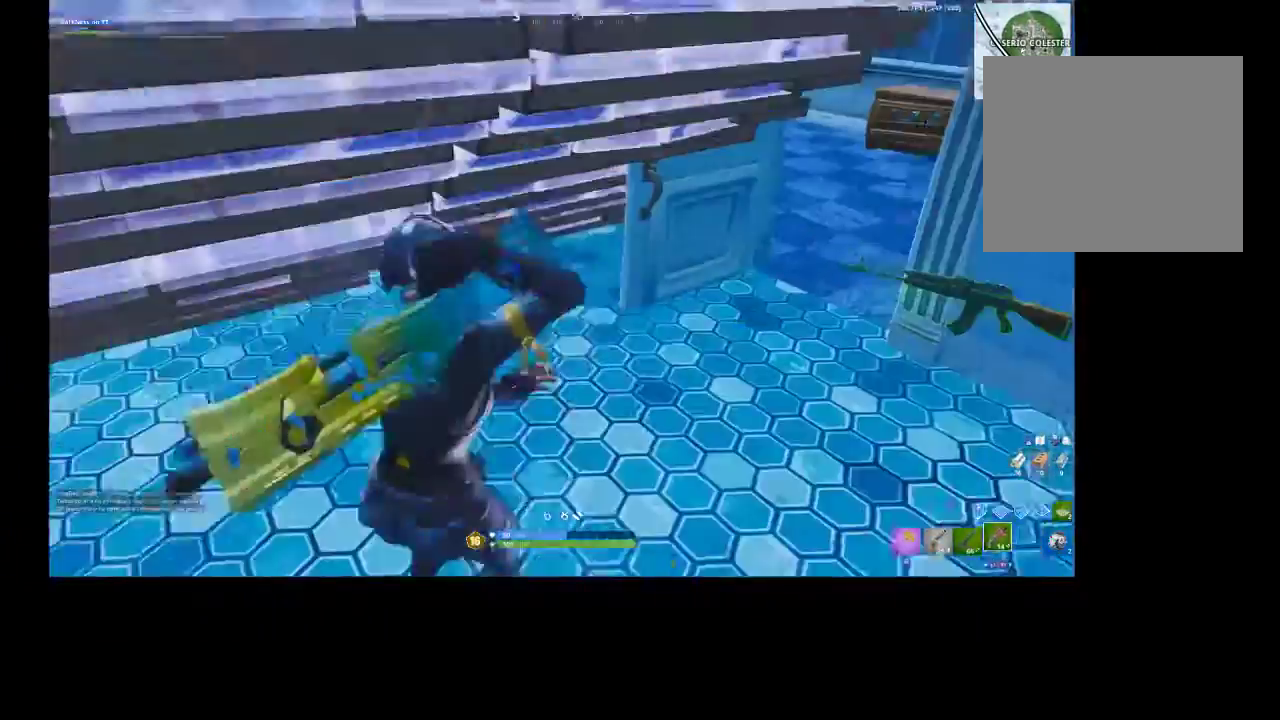
{"buttons": [], "left_stick": "center", "right_stick": "center", "events": [[33, "right_stick", "center"], [67, "CIRCLE", "down"], [133, "CIRCLE", "up"], [233, "right_stick", "up-left"], [400, "right_stick", "center"], [433, "CIRCLE", "down"], [467, "left_stick", "center"], [500, "CIRCLE", "up"]]}
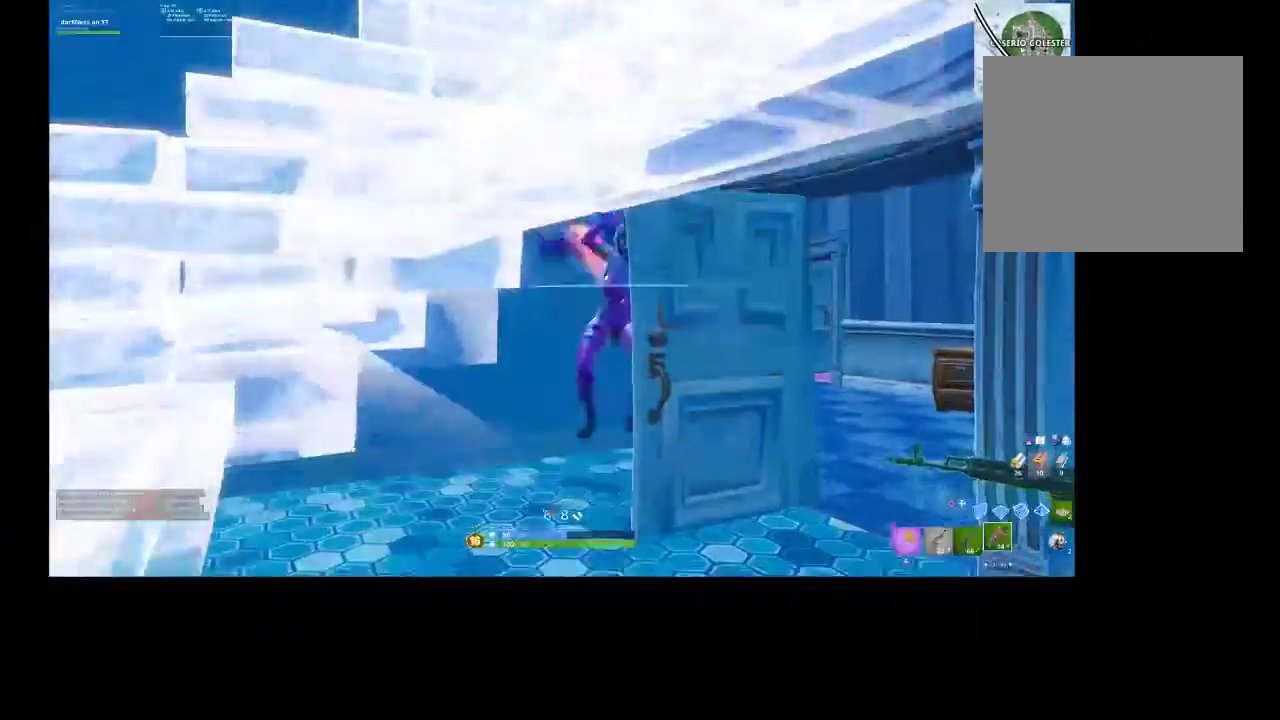
{"buttons": [], "left_stick": "right", "right_stick": "center", "events": [[133, "right_stick", "up-left"], [200, "left_stick", "right"], [200, "right_stick", "up-right"], [300, "right_stick", "center"], [400, "CIRCLE", "down"], [500, "CIRCLE", "up"]]}
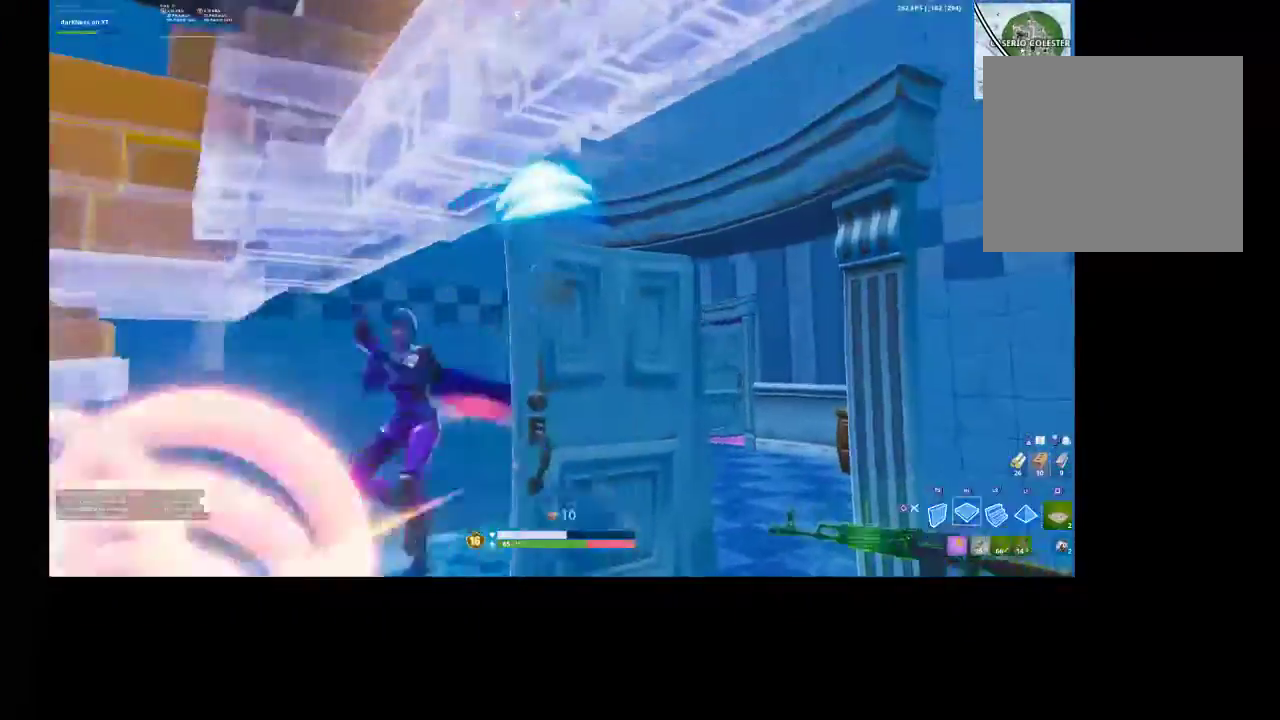
{"buttons": [], "left_stick": "up-right", "right_stick": "down-left", "events": [[33, "right_stick", "down-left"], [233, "right_stick", "center"], [300, "SQUARE", "down"], [367, "SQUARE", "up"], [367, "left_stick", "up-right"], [433, "SQUARE", "down"], [500, "SQUARE", "up"], [500, "right_stick", "down-left"]]}
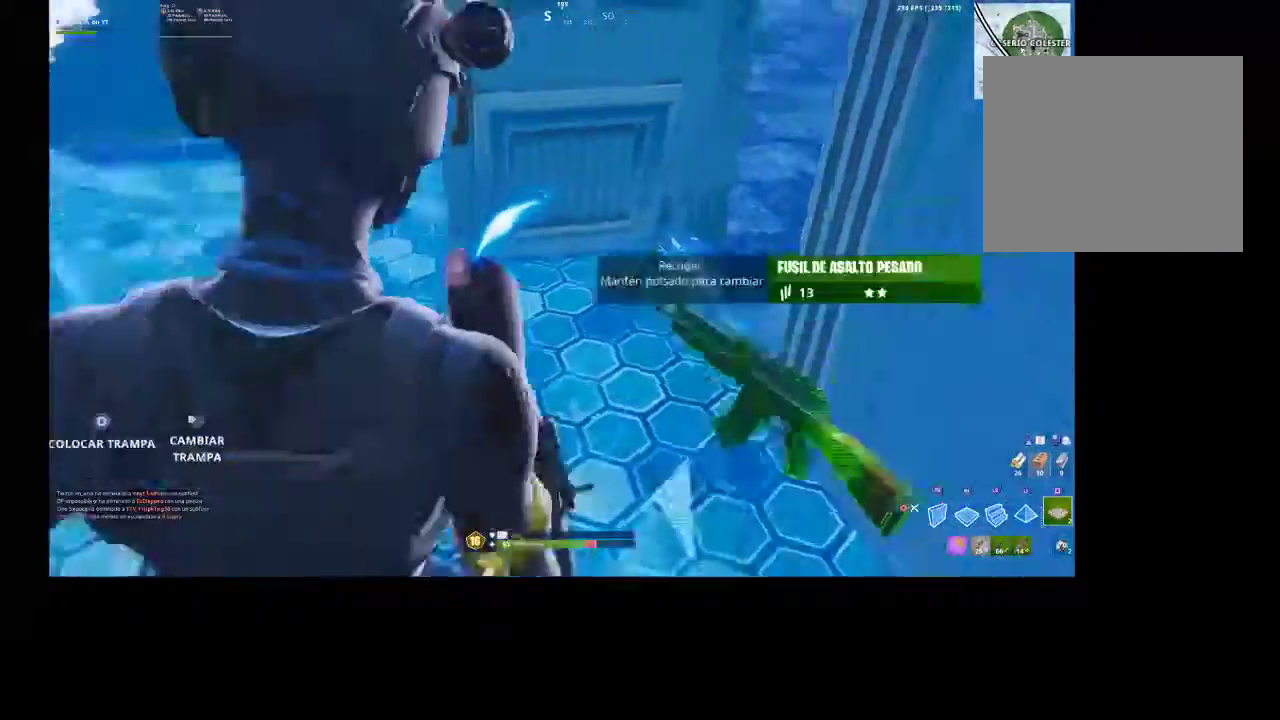
{"buttons": [], "left_stick": "up-right", "right_stick": "down-right", "events": [[133, "SQUARE", "down"], [133, "right_stick", "center"], [233, "SQUARE", "up"], [267, "left_stick", "right"], [300, "SQUARE", "down"], [367, "SQUARE", "up"], [500, "left_stick", "up-right"], [500, "right_stick", "down-right"]]}
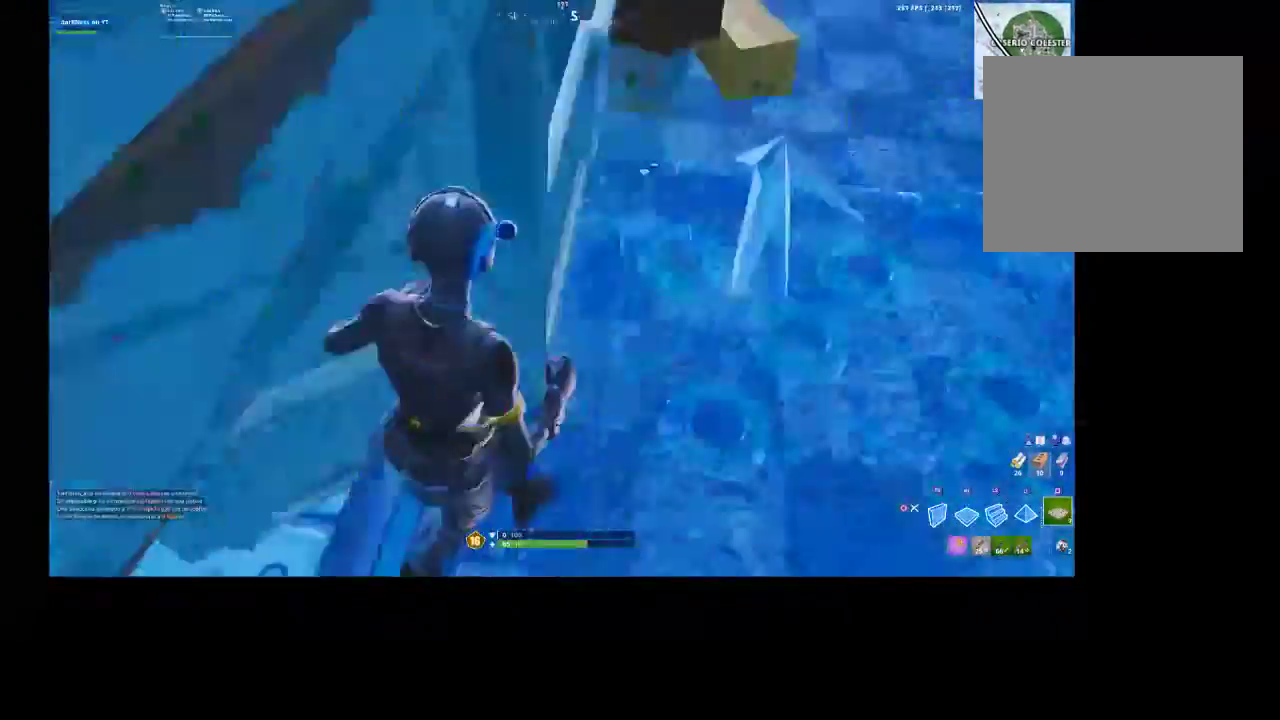
{"buttons": [], "left_stick": "down-left", "right_stick": "center", "events": [[133, "left_stick", "down-right"], [133, "right_stick", "up-left"], [367, "right_stick", "center"], [400, "CIRCLE", "down"], [400, "left_stick", "down-left"], [500, "CIRCLE", "up"]]}
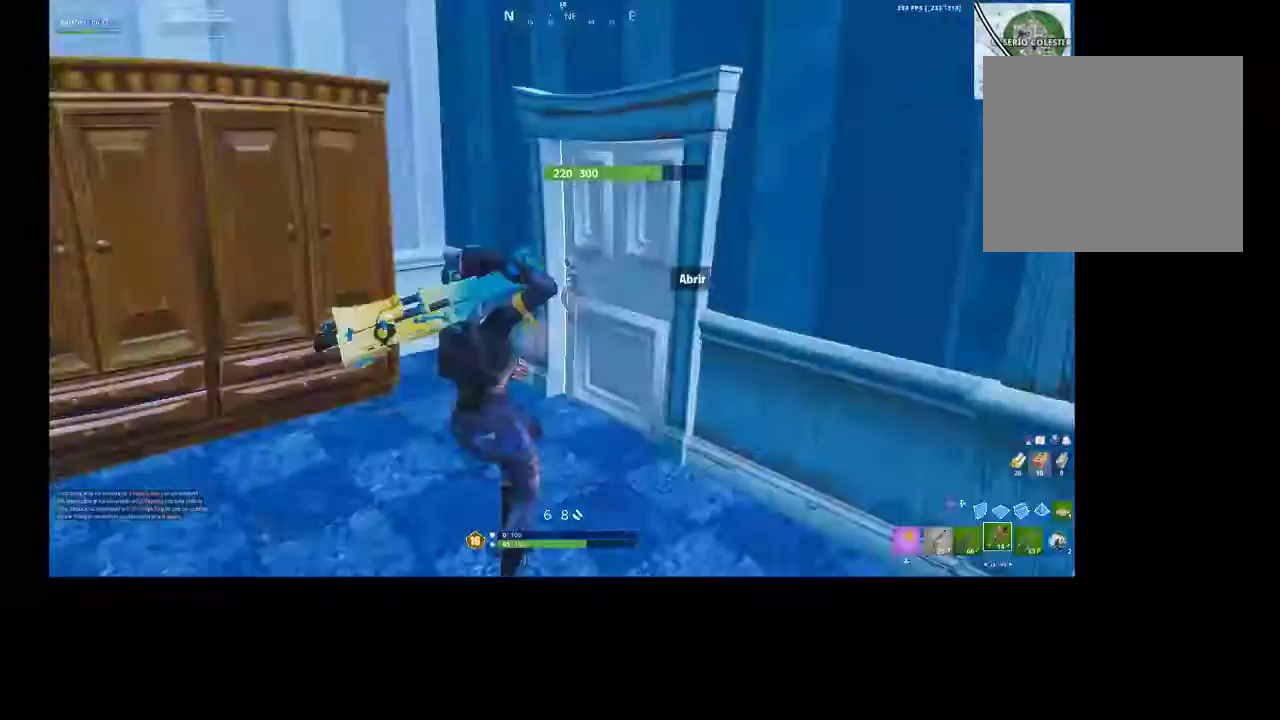
{"buttons": [], "left_stick": "up", "right_stick": "center", "events": [[67, "left_stick", "up-left"], [133, "L1", "down"], [133, "right_stick", "up-right"], [200, "L1", "up"], [233, "right_stick", "center"], [300, "left_stick", "up"], [367, "SQUARE", "down"], [433, "SQUARE", "up"]]}
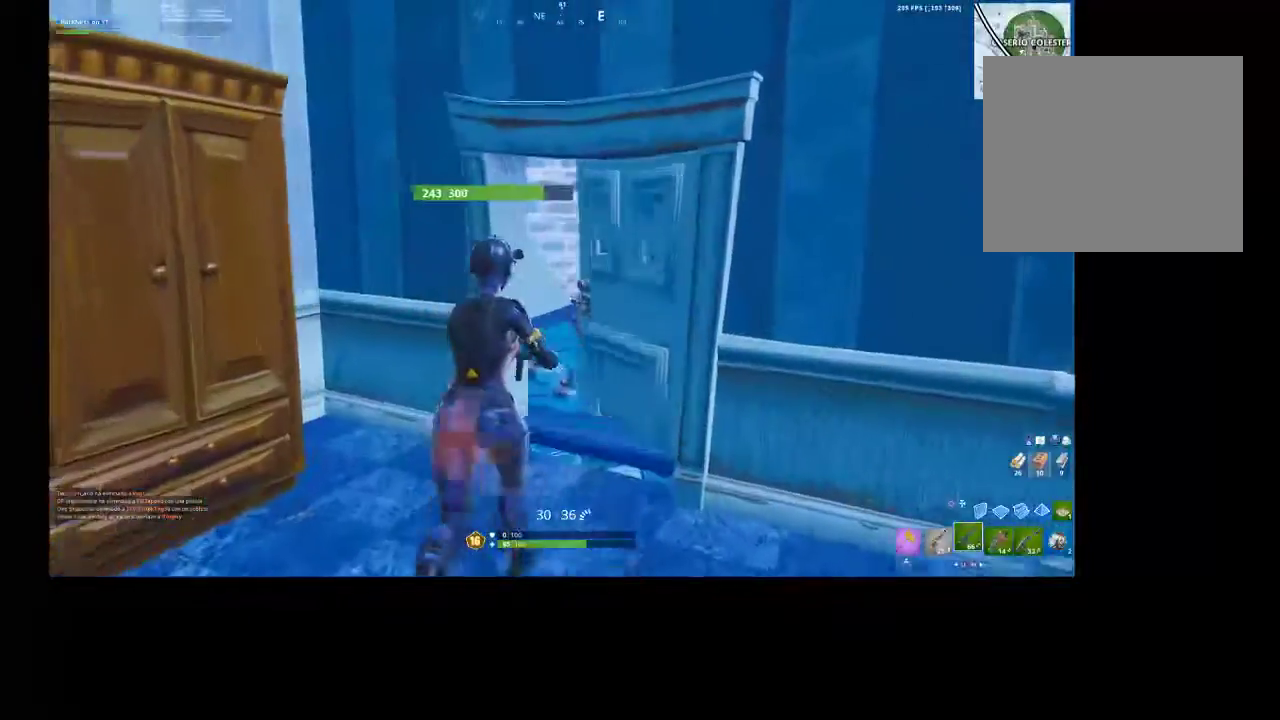
{"buttons": ["R2"], "left_stick": "down", "right_stick": "center", "events": [[67, "left_stick", "down-left"], [67, "right_stick", "right"], [200, "R2", "down"], [200, "right_stick", "center"], [333, "left_stick", "down-right"], [500, "left_stick", "down"]]}
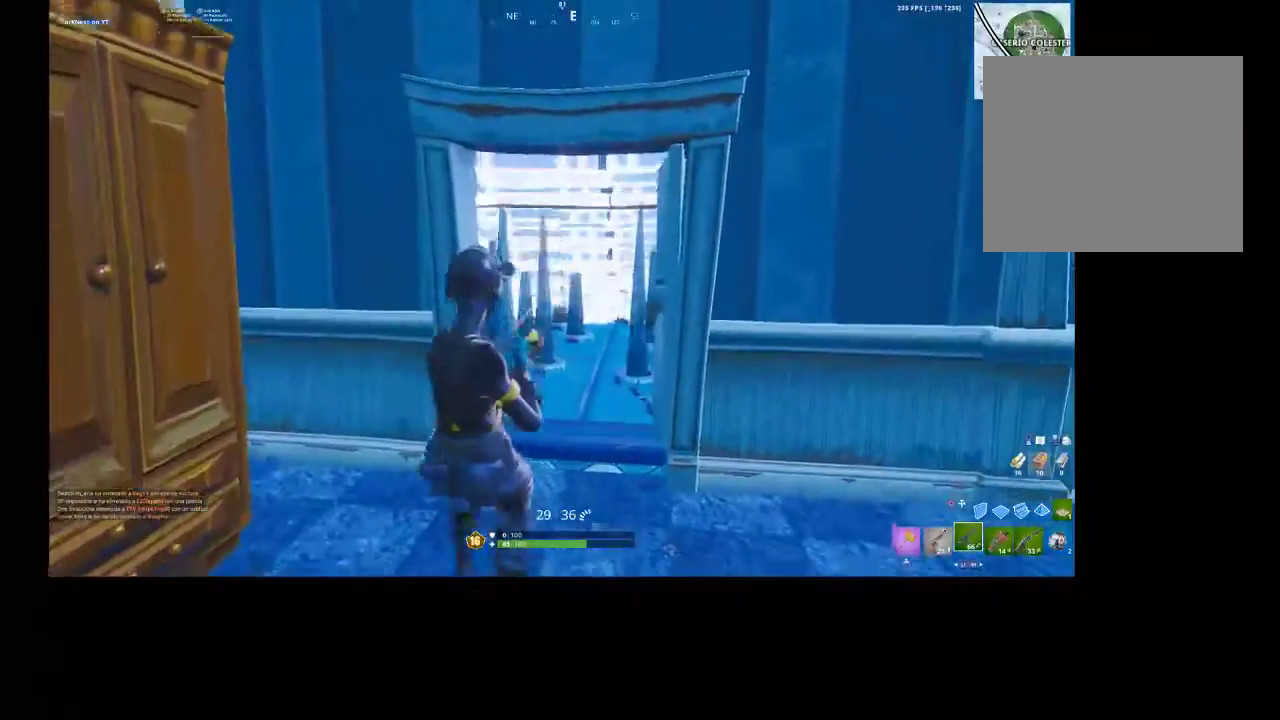
{"buttons": [], "left_stick": "up-left", "right_stick": "center", "events": [[33, "CROSS", "down"], [67, "right_stick", "down"], [133, "CROSS", "up"], [167, "right_stick", "center"], [233, "R2", "up"], [233, "left_stick", "right"], [333, "R1", "down"], [333, "R2", "down"], [367, "R1", "up"], [367, "R2", "up"], [367, "left_stick", "up"], [467, "left_stick", "up-left"]]}
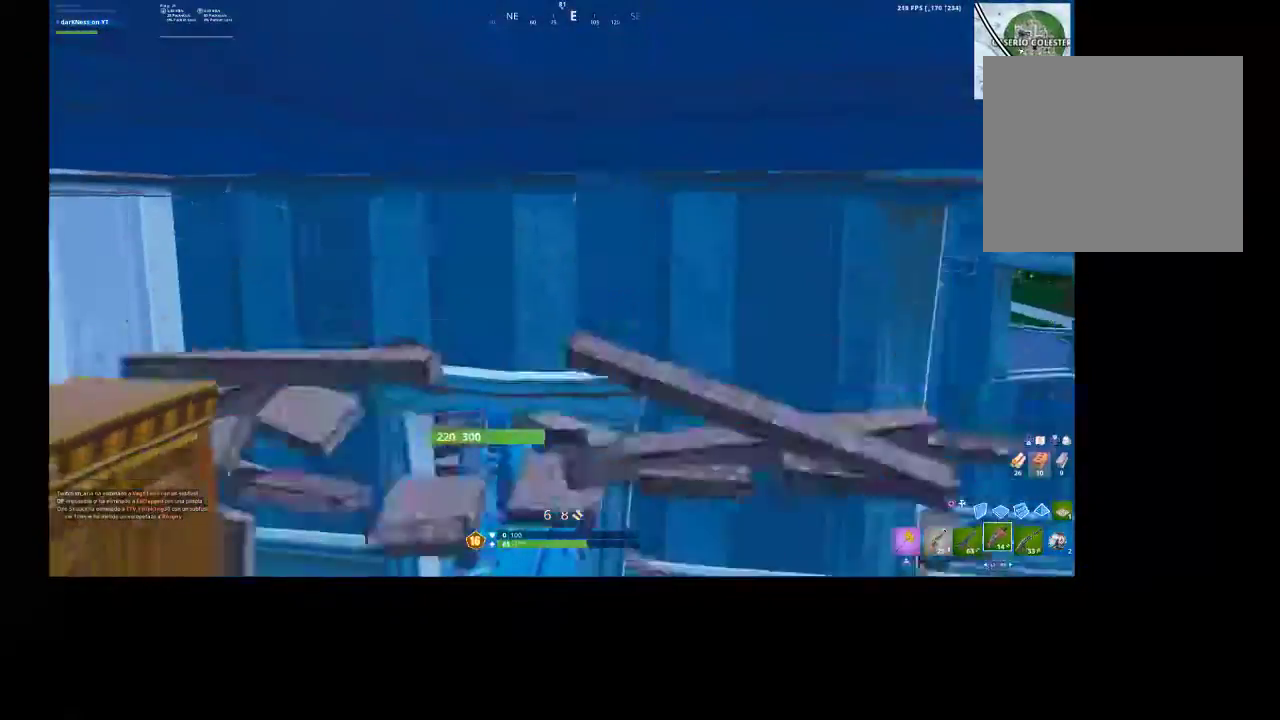
{"buttons": [], "left_stick": "up-left", "right_stick": "center", "events": [[133, "right_stick", "up"], [300, "right_stick", "center"]]}
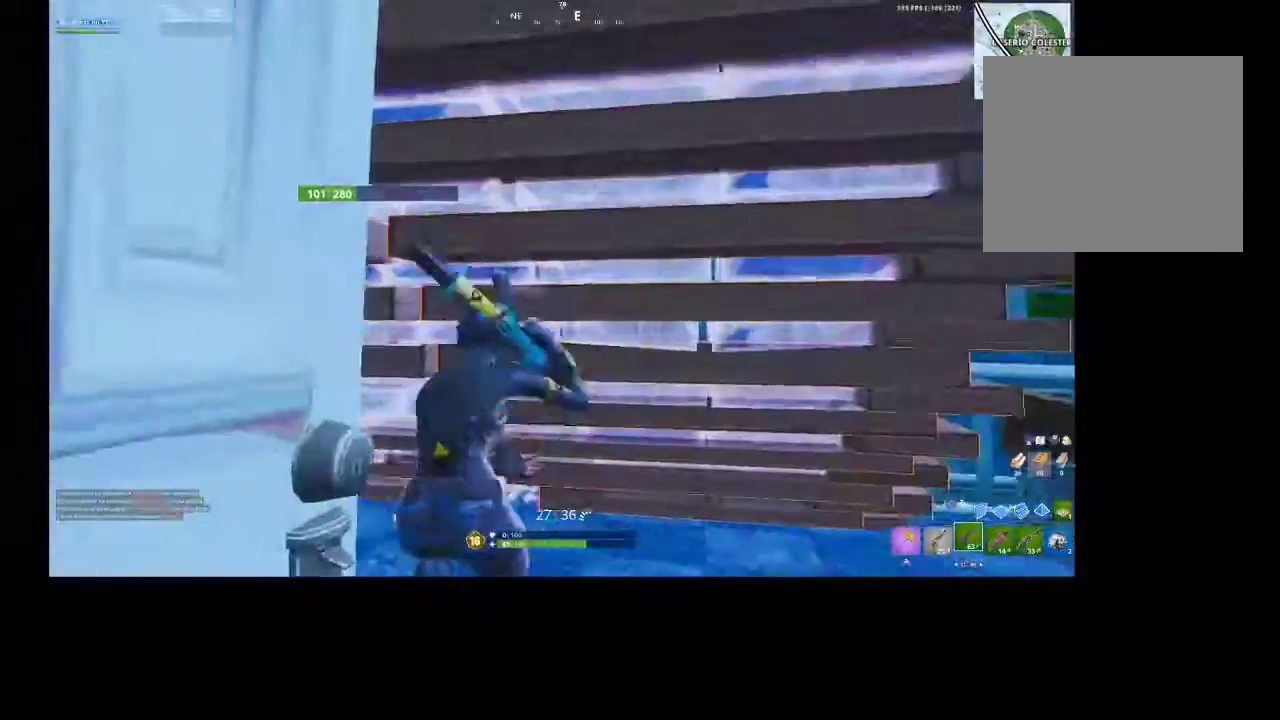
{"buttons": ["R2", "R3"], "left_stick": "up-left", "right_stick": "center", "events": [[33, "R2", "down"], [33, "left_stick", "up"], [400, "left_stick", "up-left"], [500, "R3", "down"]]}
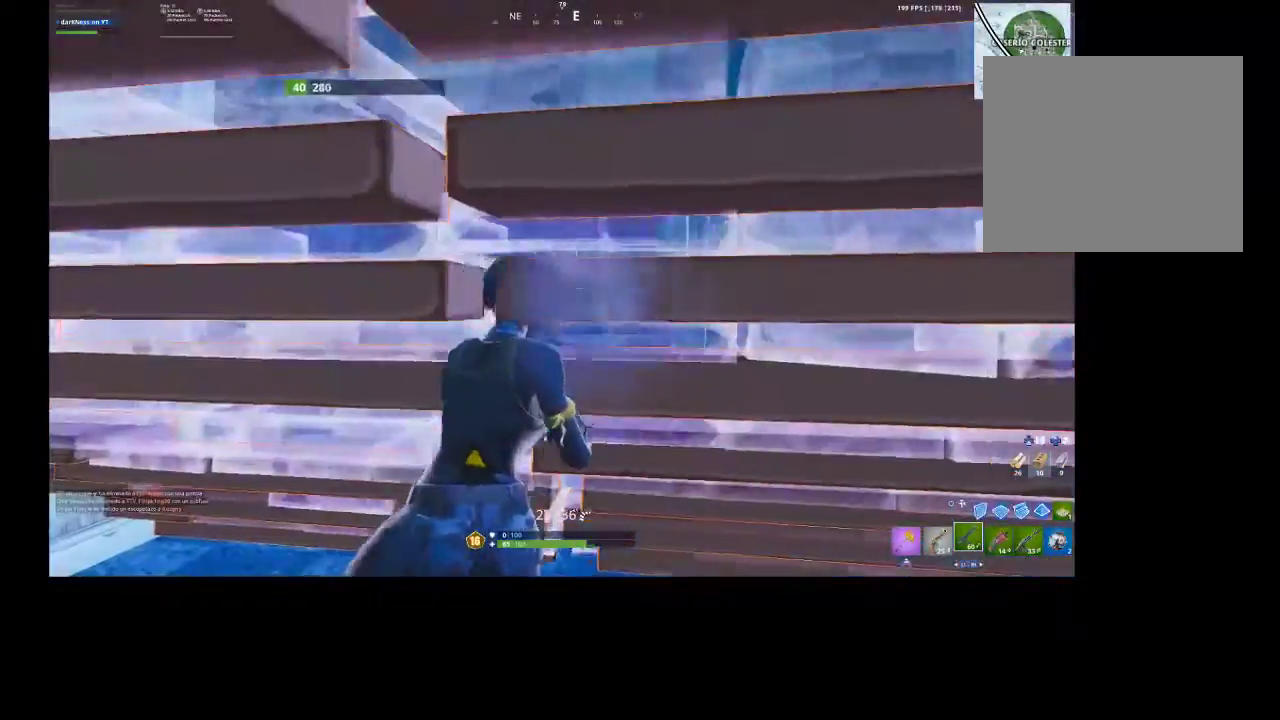
{"buttons": ["R2"], "left_stick": "up", "right_stick": "right", "events": [[133, "R3", "up"], [133, "right_stick", "right"], [267, "right_stick", "center"], [333, "left_stick", "up"], [367, "R3", "down"], [500, "R3", "up"], [500, "right_stick", "right"]]}
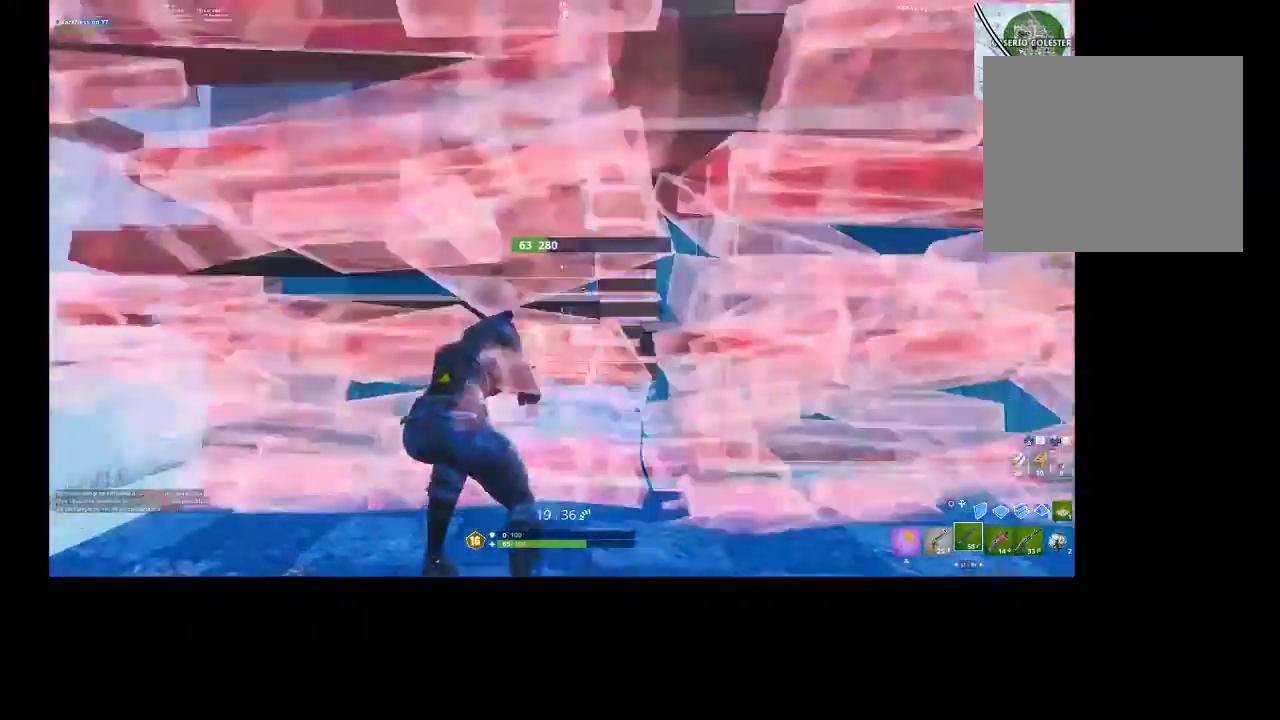
{"buttons": [], "left_stick": "up", "right_stick": "right", "events": [[33, "left_stick", "up-left"], [333, "R2", "up"], [367, "right_stick", "center"], [433, "R1", "down"], [433, "R2", "down"], [500, "R1", "up"], [500, "R2", "up"], [500, "left_stick", "up"], [500, "right_stick", "right"]]}
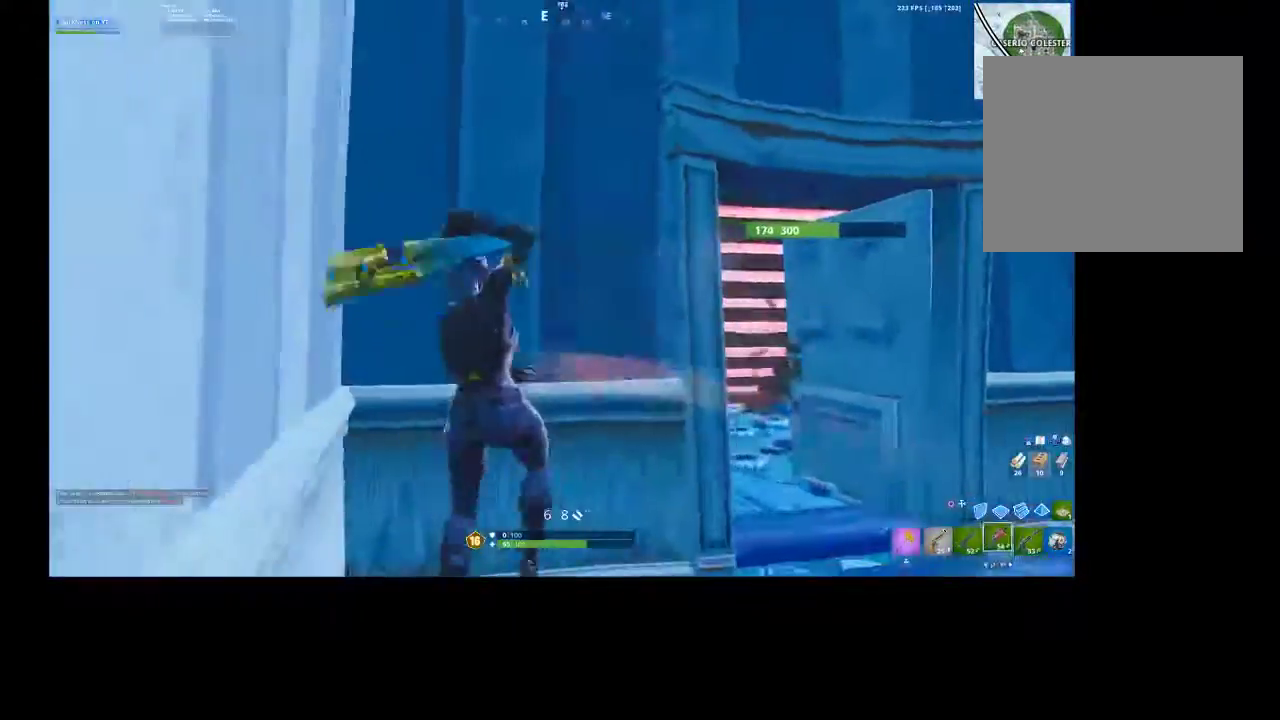
{"buttons": [], "left_stick": "down-left", "right_stick": "right", "events": [[67, "right_stick", "up-right"], [100, "R1", "down"], [100, "R2", "down"], [100, "left_stick", "right"], [167, "R1", "up"], [167, "R2", "up"], [233, "left_stick", "down-left"], [233, "right_stick", "right"], [333, "R1", "down"], [333, "R2", "down"], [433, "R1", "up"], [433, "R2", "up"]]}
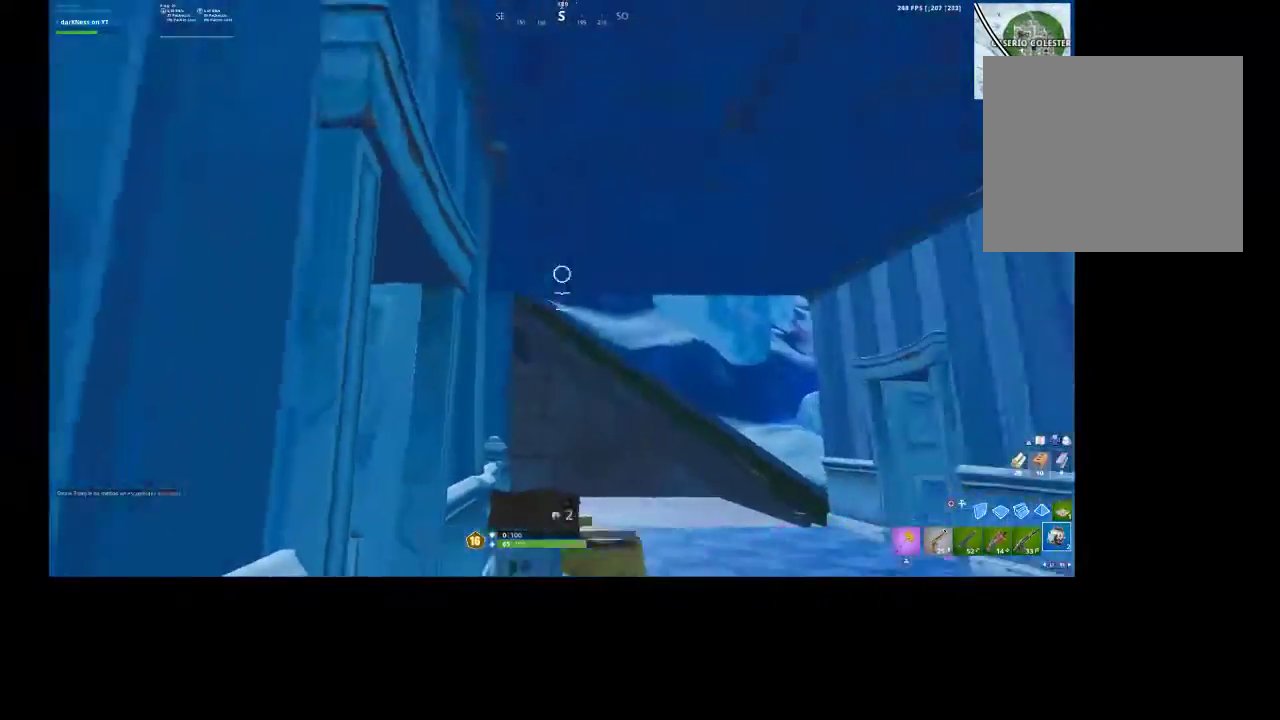
{"buttons": [], "left_stick": "up", "right_stick": "up", "events": [[33, "left_stick", "left"], [33, "right_stick", "down-right"], [100, "R2", "down"], [133, "left_stick", "up-left"], [133, "right_stick", "down"], [200, "R2", "up"], [233, "left_stick", "up"], [300, "right_stick", "center"], [400, "right_stick", "up"]]}
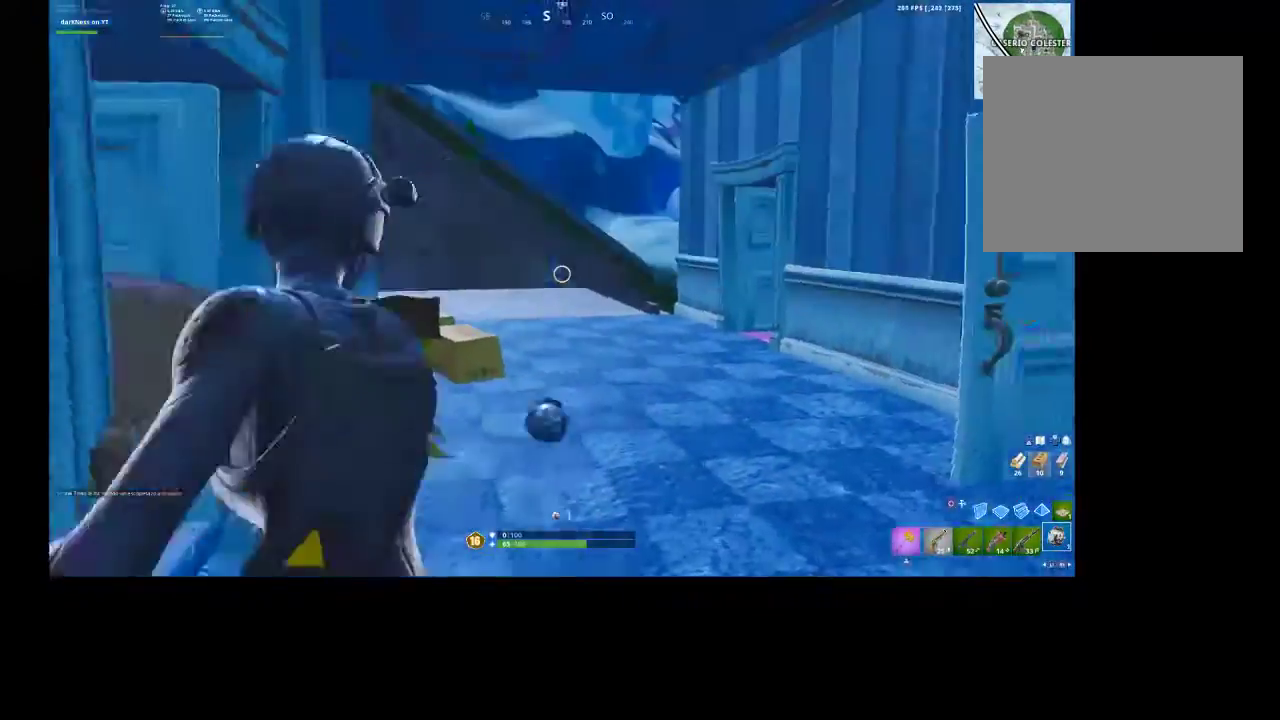
{"buttons": [], "left_stick": "center", "right_stick": "center", "events": [[67, "right_stick", "center"], [267, "CROSS", "down"], [300, "left_stick", "center"], [367, "CROSS", "up"], [400, "DPAD_UP", "down"], [467, "DPAD_UP", "up"]]}
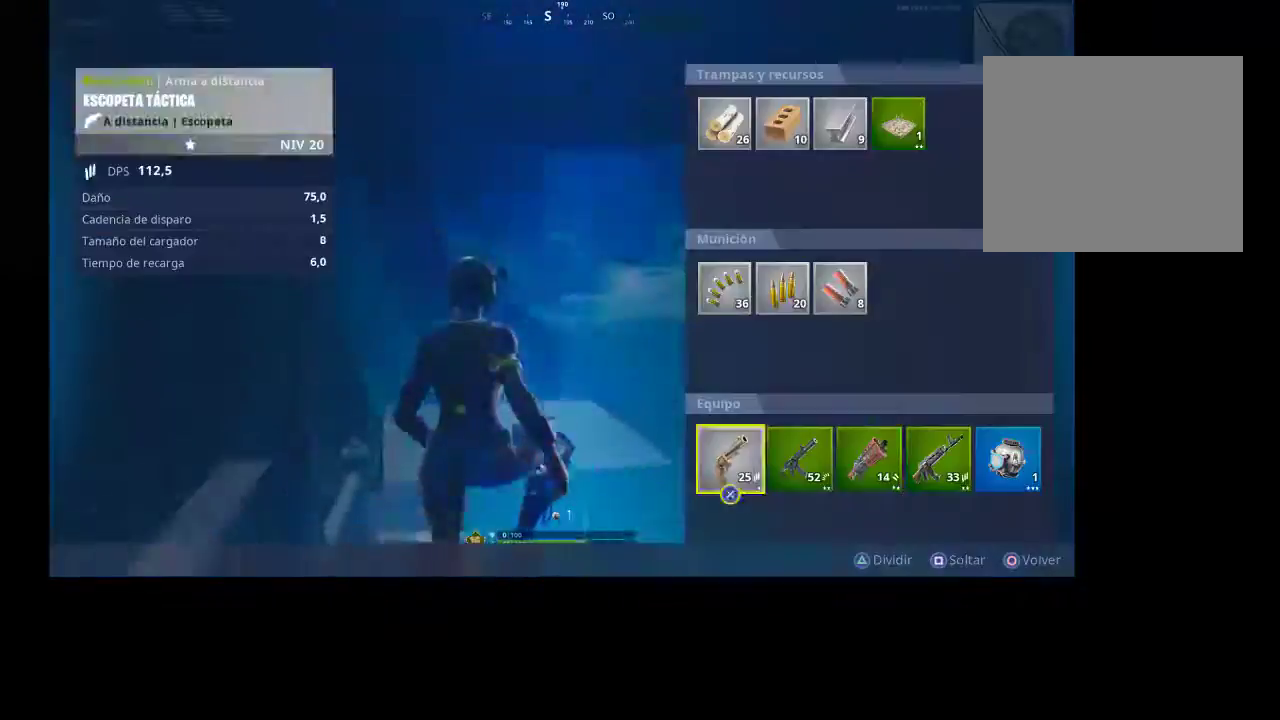
{"buttons": ["CIRCLE"], "left_stick": "center", "right_stick": "center", "events": [[67, "DPAD_RIGHT", "down"], [133, "DPAD_RIGHT", "up"], [200, "DPAD_RIGHT", "down"], [267, "DPAD_RIGHT", "up"], [333, "DPAD_RIGHT", "down"], [400, "DPAD_RIGHT", "up"], [400, "SQUARE", "down"], [467, "CIRCLE", "down"], [467, "SQUARE", "up"]]}
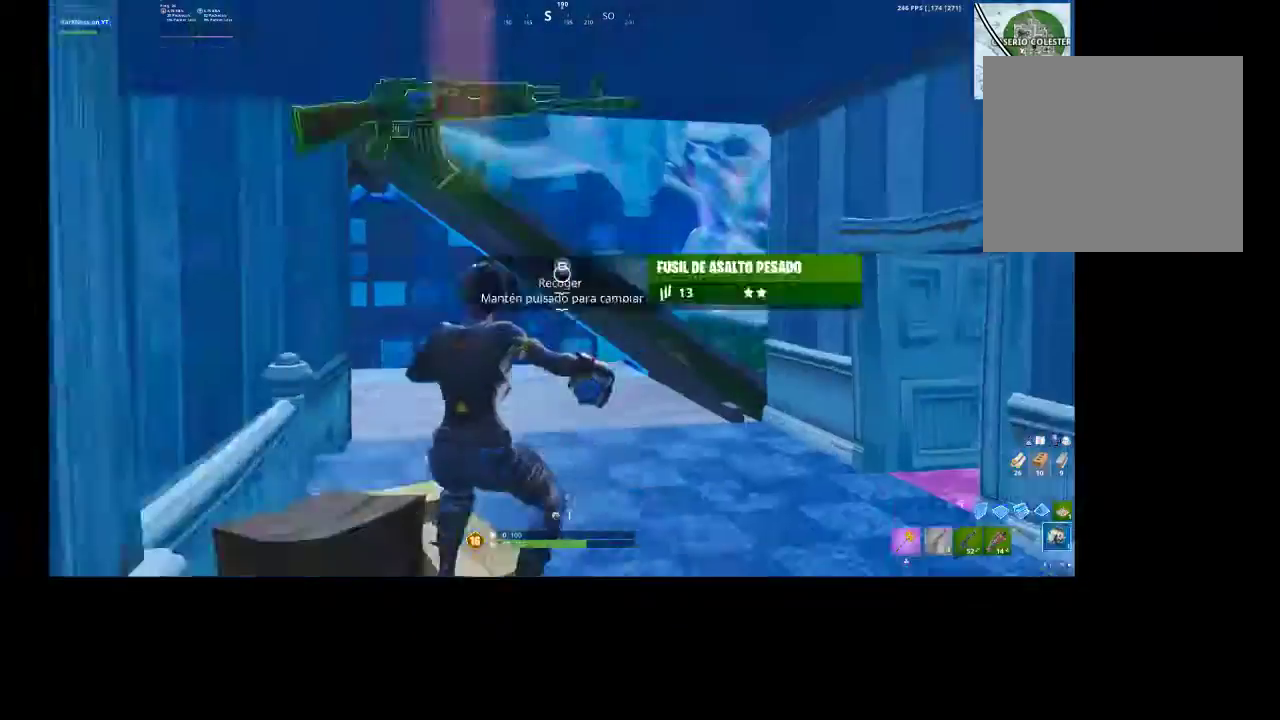
{"buttons": [], "left_stick": "up-right", "right_stick": "center", "events": [[33, "left_stick", "up-right"], [100, "CIRCLE", "up"], [167, "R1", "down"], [167, "R2", "down"], [233, "R1", "up"], [233, "R2", "up"], [333, "R1", "down"], [333, "R2", "down"], [333, "right_stick", "up-left"], [400, "R1", "up"], [400, "R2", "up"], [500, "right_stick", "center"]]}
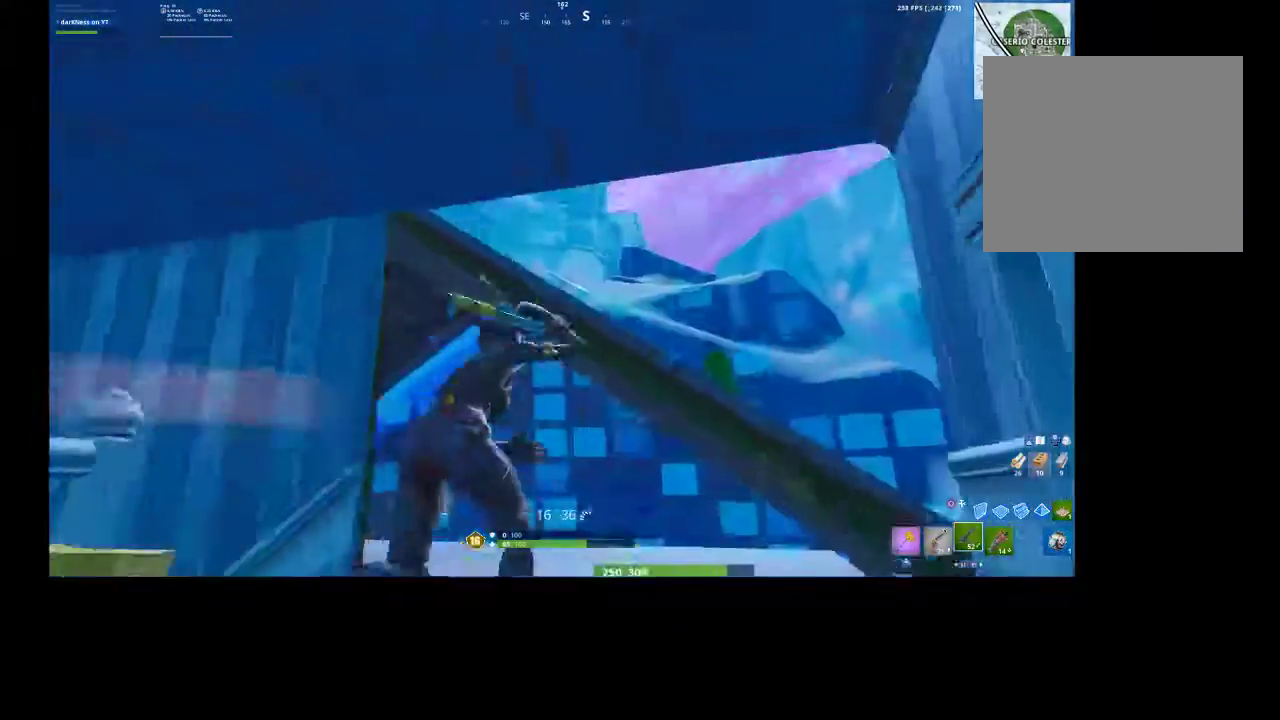
{"buttons": [], "left_stick": "right", "right_stick": "center", "events": [[67, "R1", "down"], [67, "R2", "down"], [100, "CROSS", "down"], [167, "R1", "up"], [167, "R2", "up"], [200, "CROSS", "up"], [300, "right_stick", "left"], [400, "left_stick", "right"], [500, "right_stick", "center"]]}
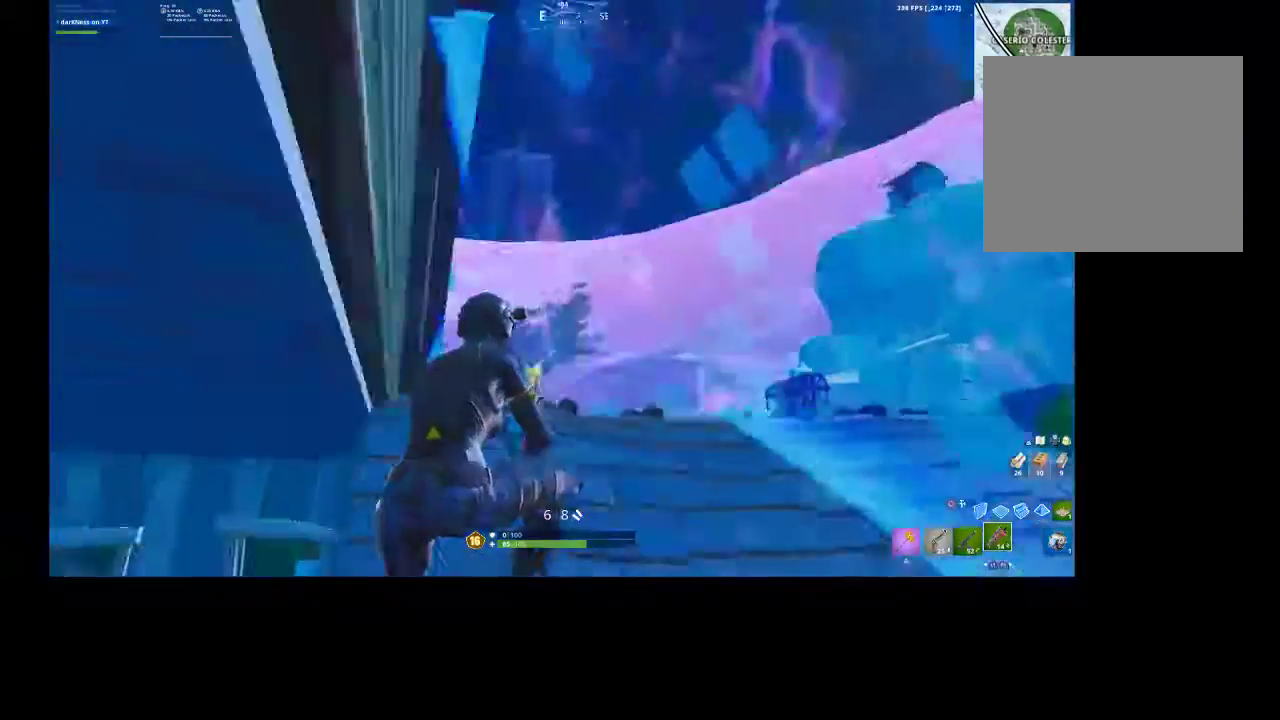
{"buttons": [], "left_stick": "up-right", "right_stick": "center", "events": [[100, "left_stick", "up-right"], [167, "right_stick", "down-left"], [300, "right_stick", "left"], [400, "right_stick", "center"]]}
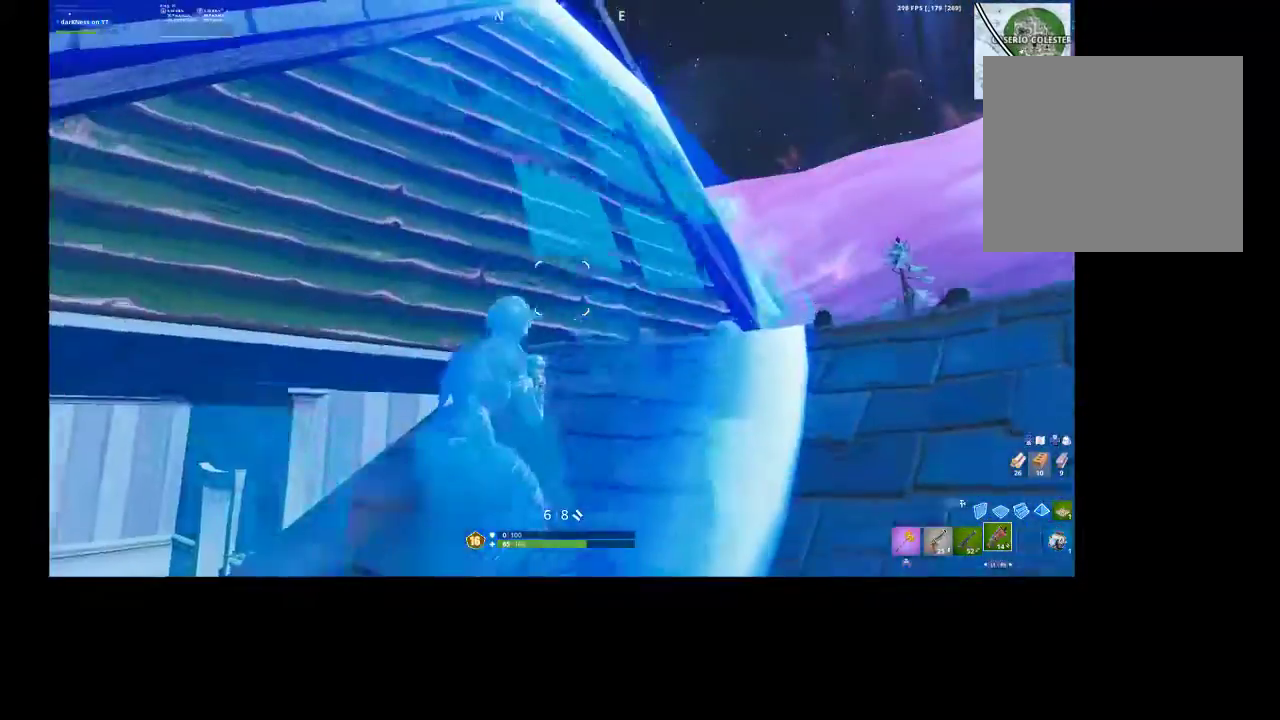
{"buttons": [], "left_stick": "down-right", "right_stick": "center", "events": [[133, "left_stick", "down-right"], [133, "right_stick", "left"], [267, "left_stick", "right"], [267, "right_stick", "center"], [500, "left_stick", "down-right"]]}
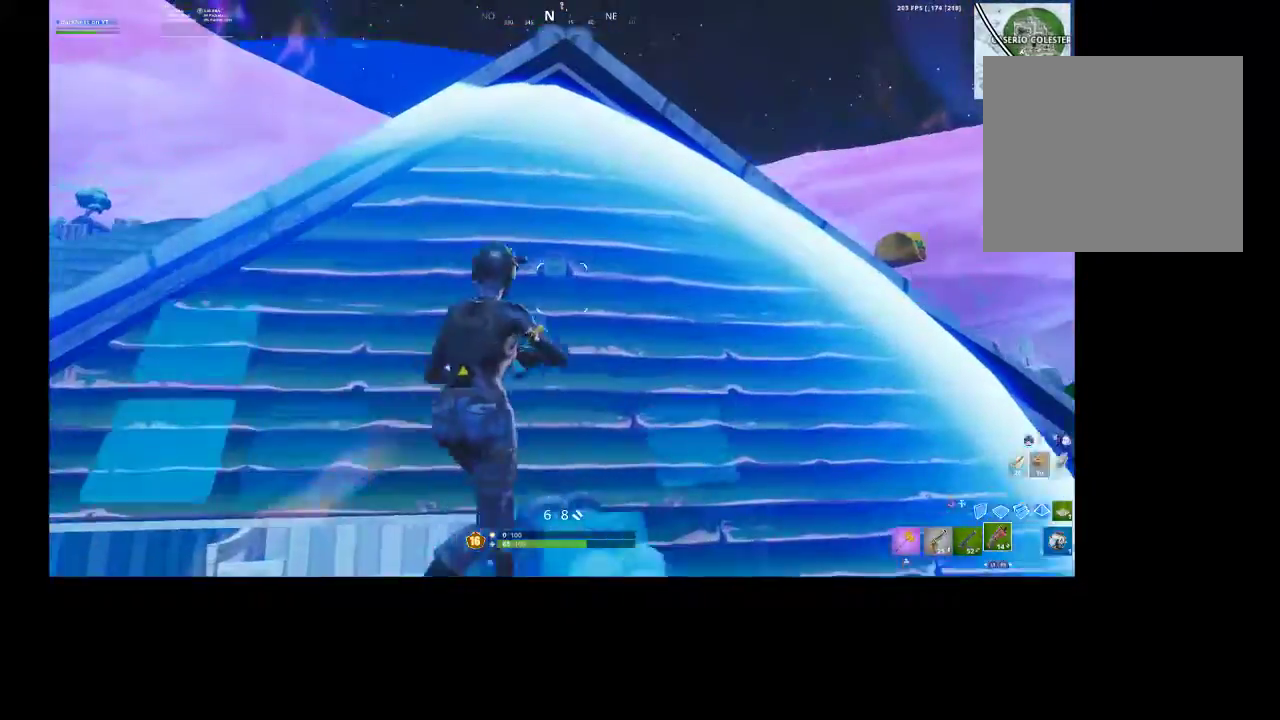
{"buttons": [], "left_stick": "up-left", "right_stick": "down-left", "events": [[167, "left_stick", "center"], [367, "left_stick", "up-left"], [367, "right_stick", "down-left"]]}
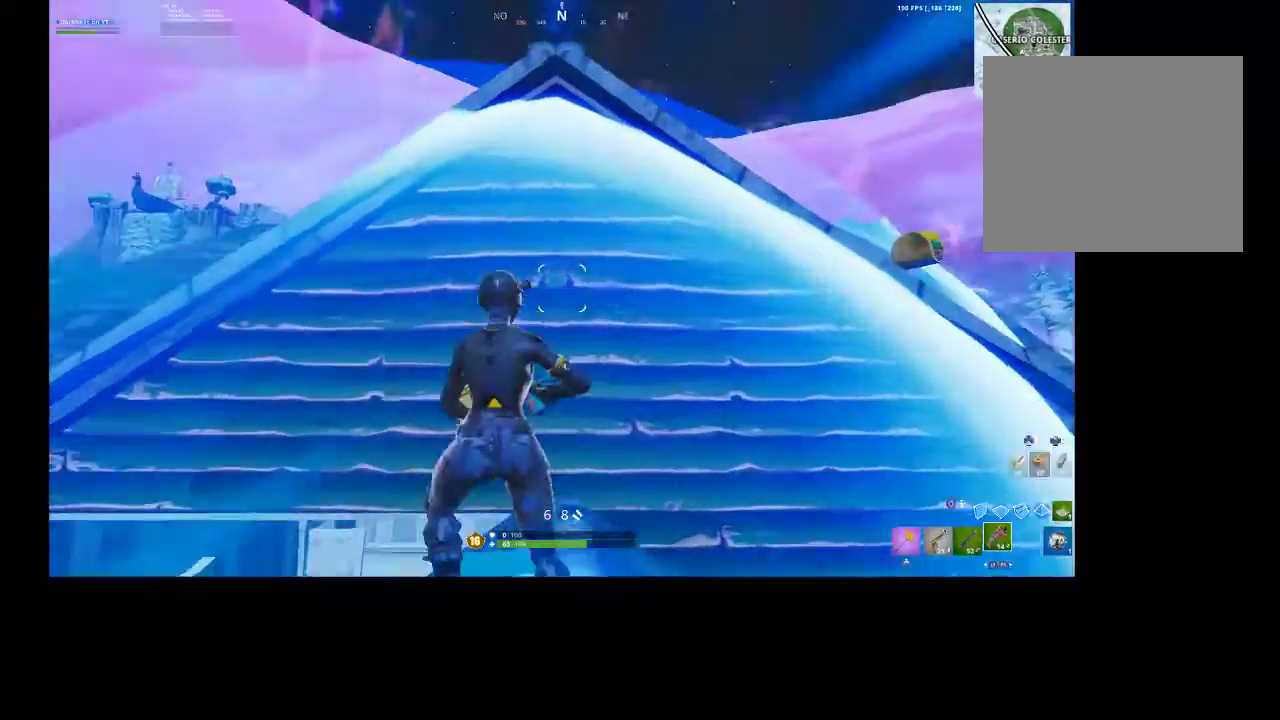
{"buttons": [], "left_stick": "up-left", "right_stick": "center", "events": [[67, "right_stick", "center"], [400, "left_stick", "left"], [500, "left_stick", "up-left"]]}
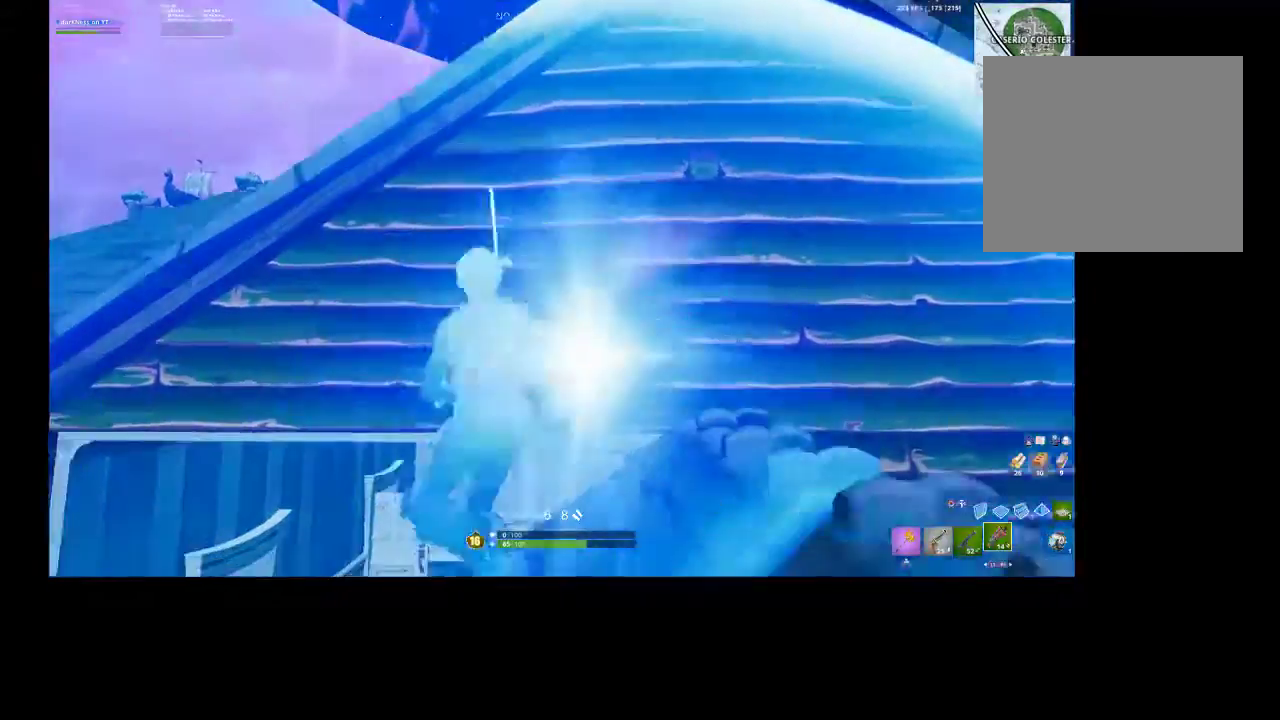
{"buttons": [], "left_stick": "left", "right_stick": "center", "events": [[100, "CROSS", "down"], [133, "left_stick", "left"], [500, "CROSS", "up"]]}
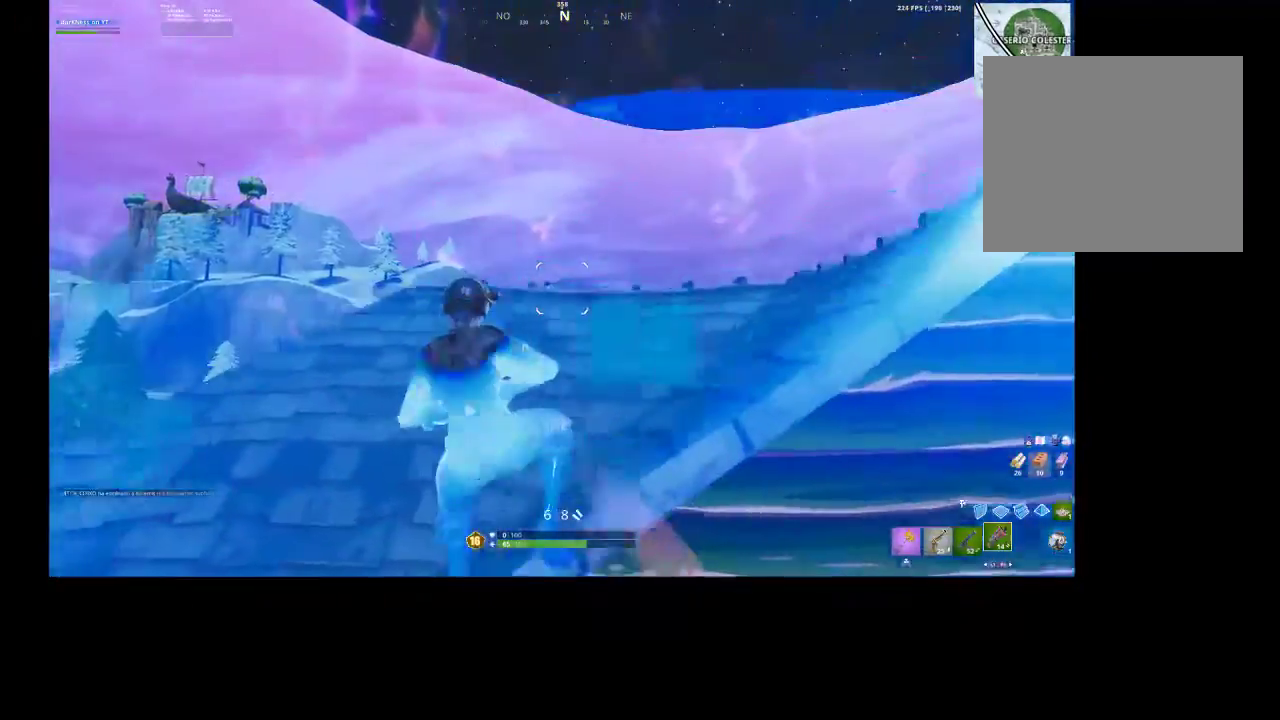
{"buttons": [], "left_stick": "up-right", "right_stick": "center", "events": [[100, "left_stick", "up"], [167, "right_stick", "right"], [333, "right_stick", "center"], [367, "left_stick", "up-right"]]}
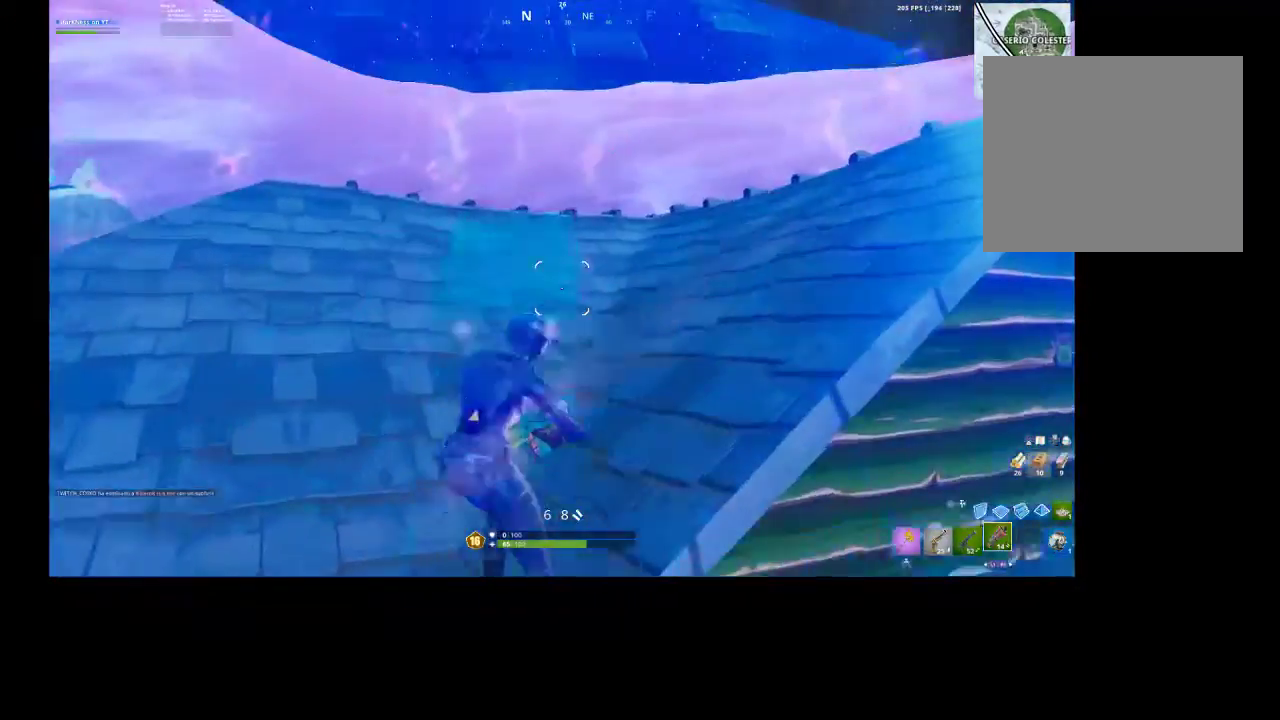
{"buttons": [], "left_stick": "up", "right_stick": "center", "events": [[67, "right_stick", "down"], [133, "left_stick", "up"], [200, "right_stick", "center"], [367, "TOUCHPAD", "down"], [433, "TOUCHPAD", "up"]]}
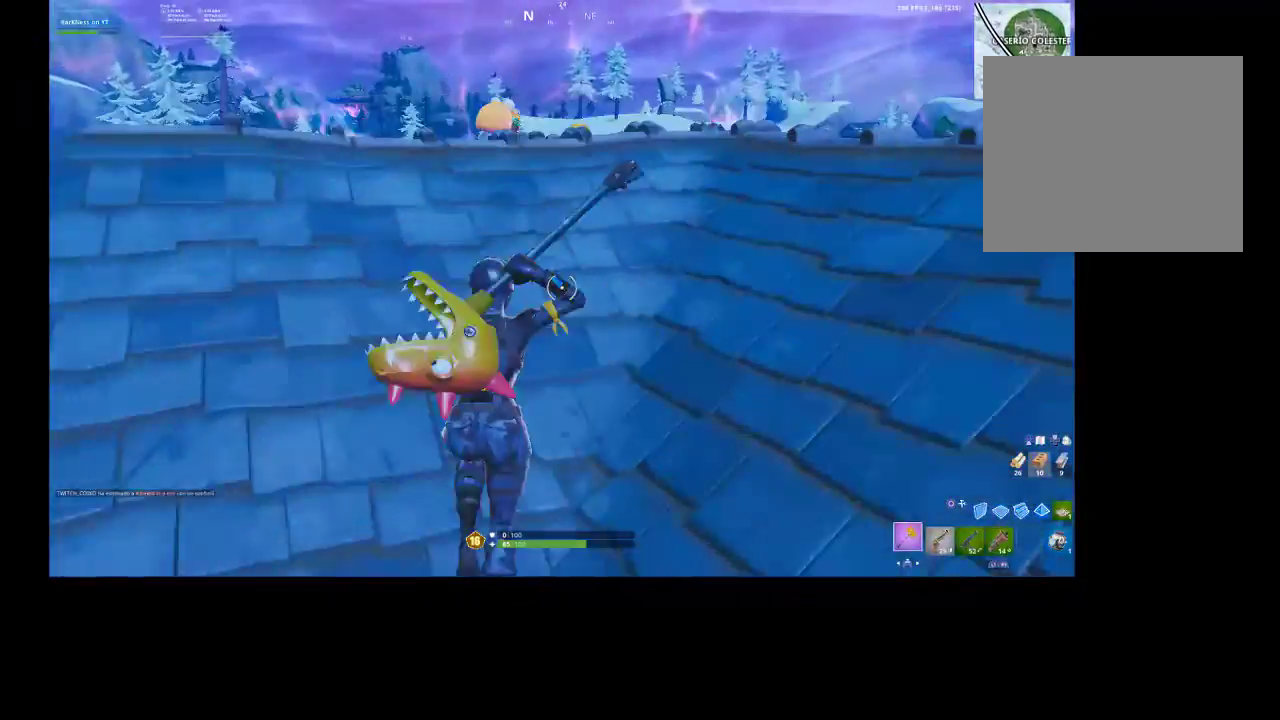
{"buttons": [], "left_stick": "up-right", "right_stick": "center", "events": [[133, "right_stick", "down-right"], [267, "R1", "down"], [267, "R2", "down"], [267, "left_stick", "up-right"], [267, "right_stick", "center"], [433, "R1", "up"], [433, "R2", "up"]]}
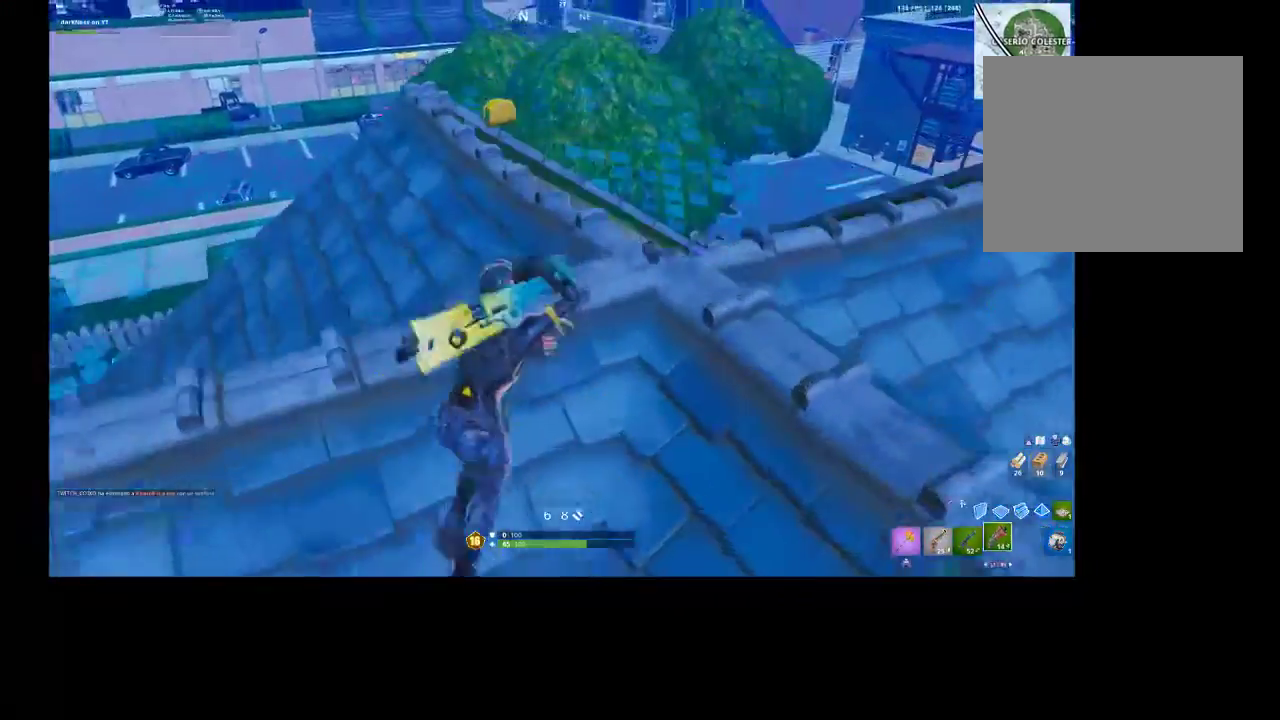
{"buttons": [], "left_stick": "up", "right_stick": "right", "events": [[33, "right_stick", "down-right"], [100, "right_stick", "down"], [233, "left_stick", "up"], [300, "right_stick", "center"], [433, "right_stick", "right"]]}
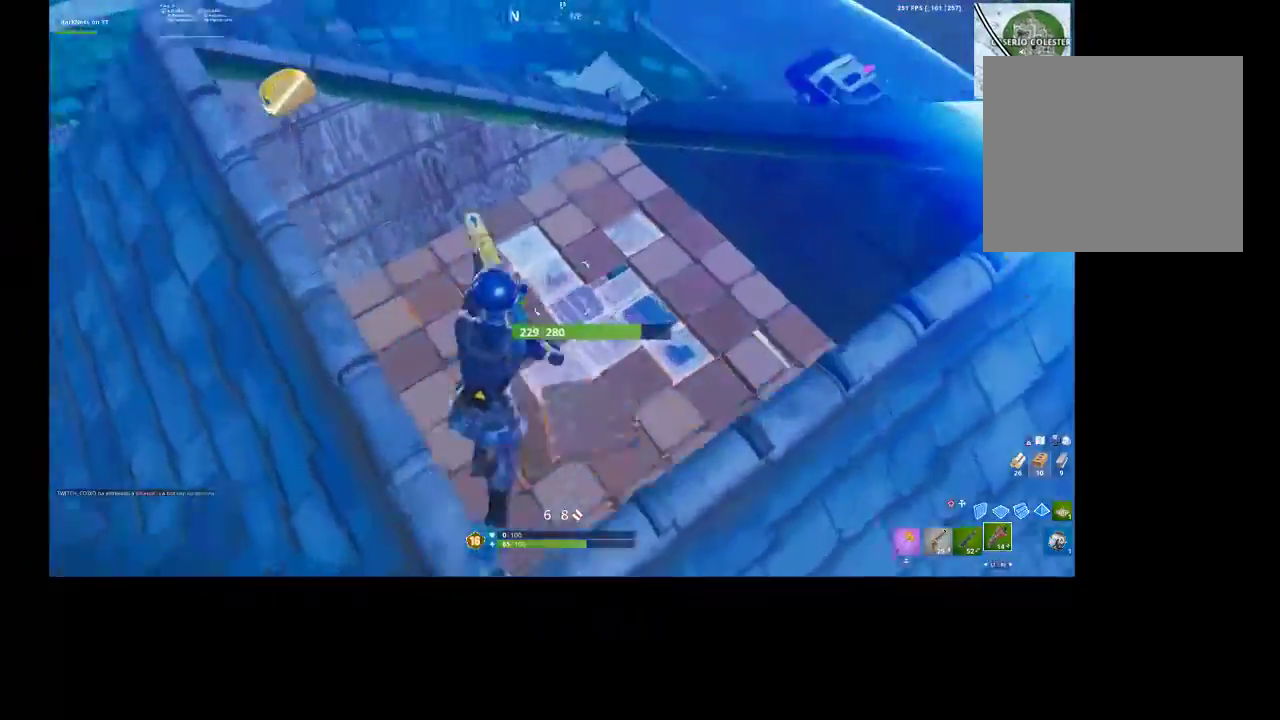
{"buttons": [], "left_stick": "left", "right_stick": "up-right", "events": [[33, "left_stick", "up-left"], [267, "left_stick", "left"], [300, "right_stick", "up-right"]]}